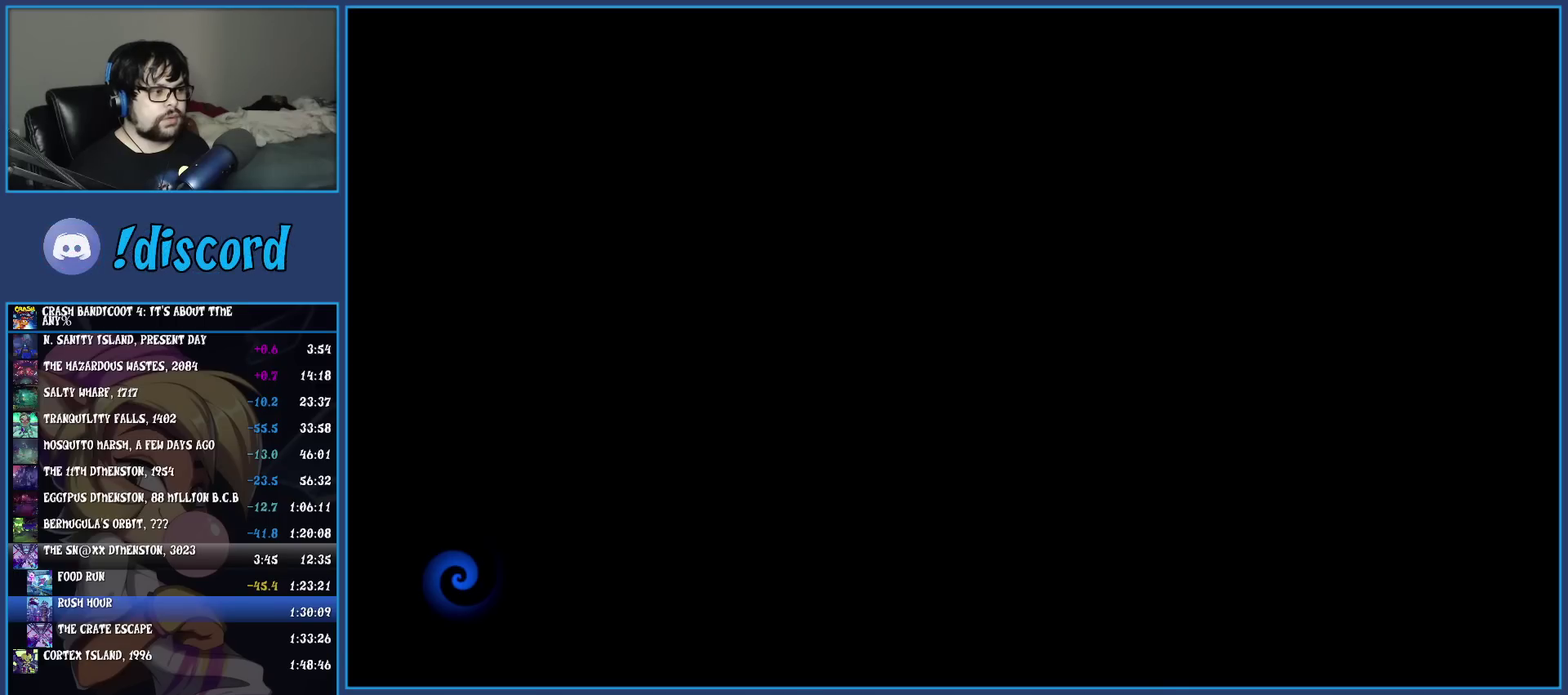
Gameplay with a controller (PlayStation layout); each line is a JSON object with the inputs held at the frame after it. "events" lists button and stick changes between this image and that frame as [ms after this image, input, new state], when the widget could be followed in between. Not read: R3 right_stick.
{"buttons": [], "left_stick": "up", "events": [[100, "TRIANGLE", "up"], [183, "TRIANGLE", "down"], [283, "TRIANGLE", "up"], [367, "TRIANGLE", "down"], [483, "TRIANGLE", "up"]]}
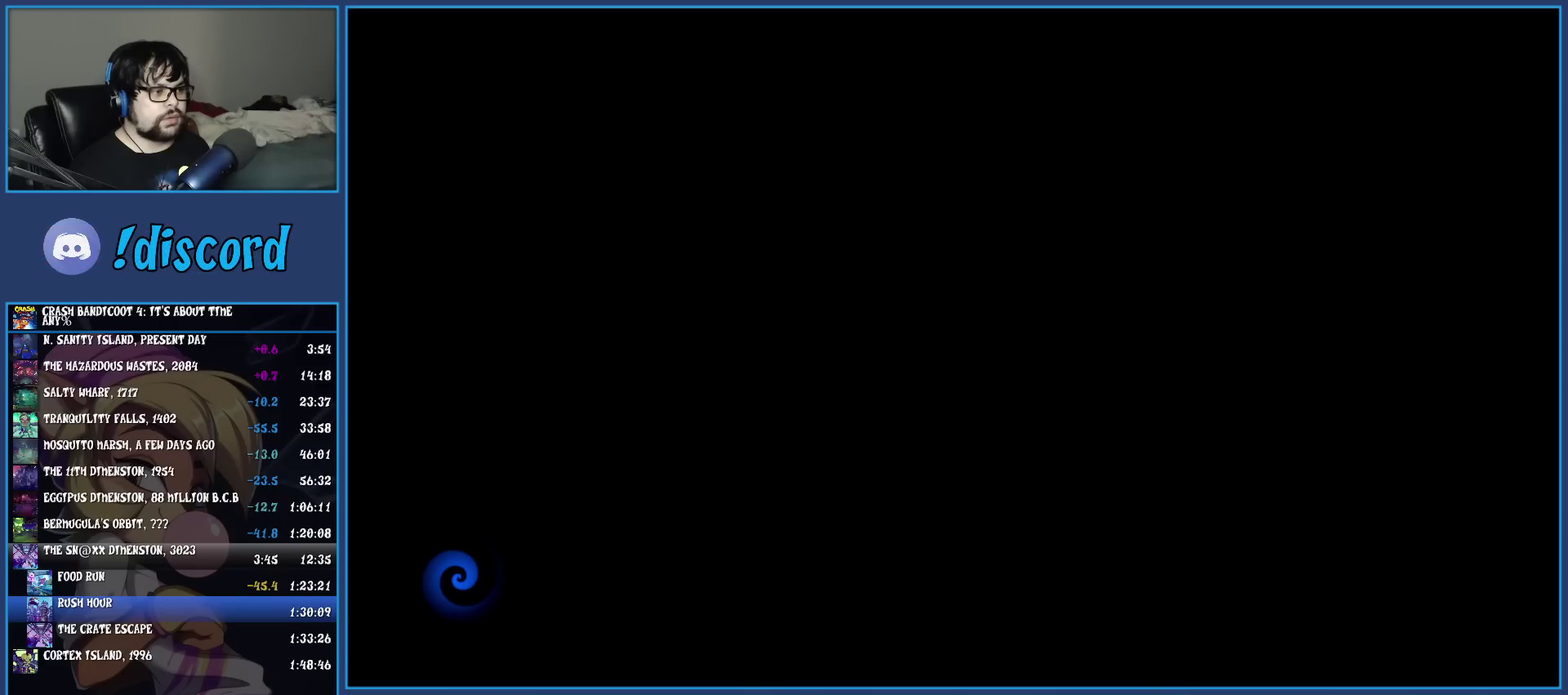
{"buttons": ["TRIANGLE"], "left_stick": "up", "events": [[50, "TRIANGLE", "down"], [183, "TRIANGLE", "up"], [267, "TRIANGLE", "down"], [400, "TRIANGLE", "up"], [483, "TRIANGLE", "down"]]}
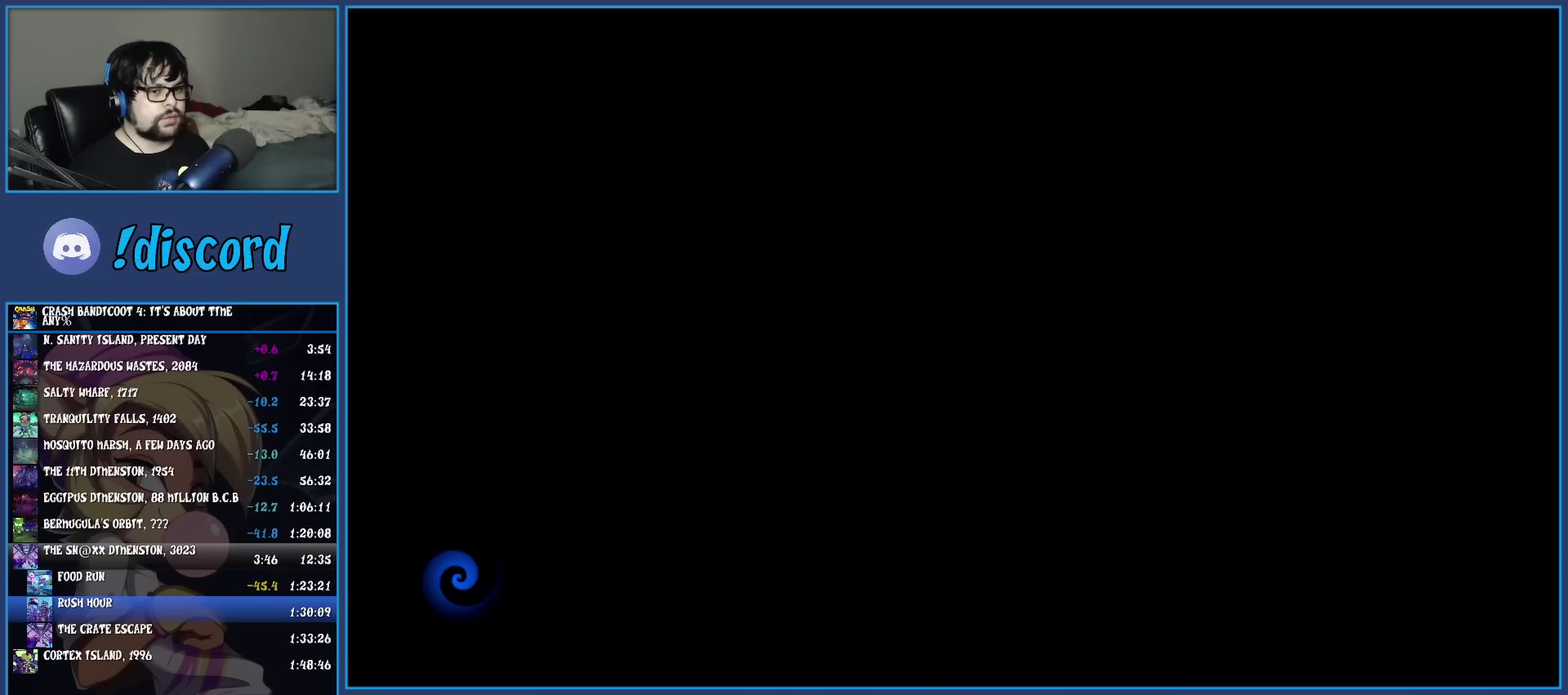
{"buttons": [], "left_stick": "up", "events": [[117, "TRIANGLE", "up"], [200, "TRIANGLE", "down"], [300, "TRIANGLE", "up"], [383, "TRIANGLE", "down"], [483, "TRIANGLE", "up"]]}
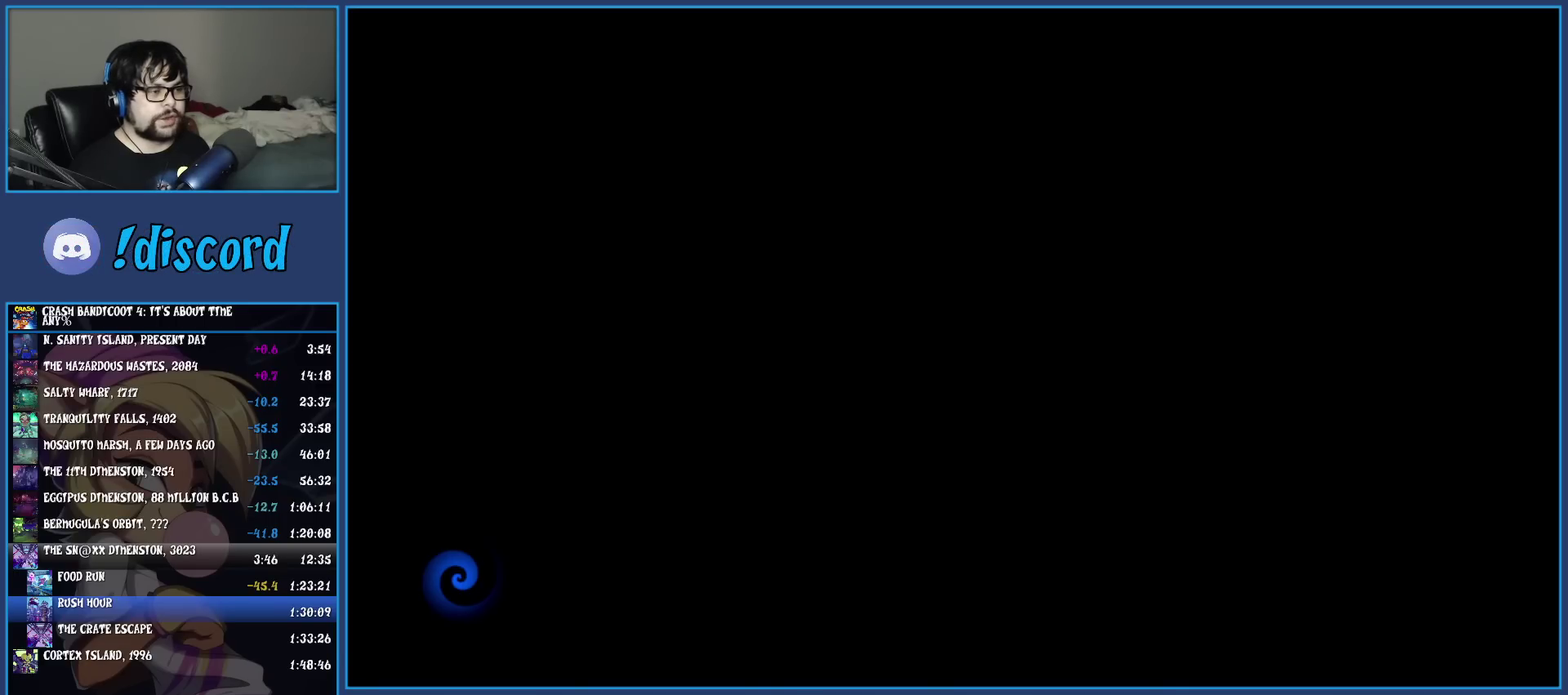
{"buttons": ["TRIANGLE"], "left_stick": "up", "events": [[50, "TRIANGLE", "down"], [167, "TRIANGLE", "up"], [250, "TRIANGLE", "down"], [367, "TRIANGLE", "up"], [433, "TRIANGLE", "down"]]}
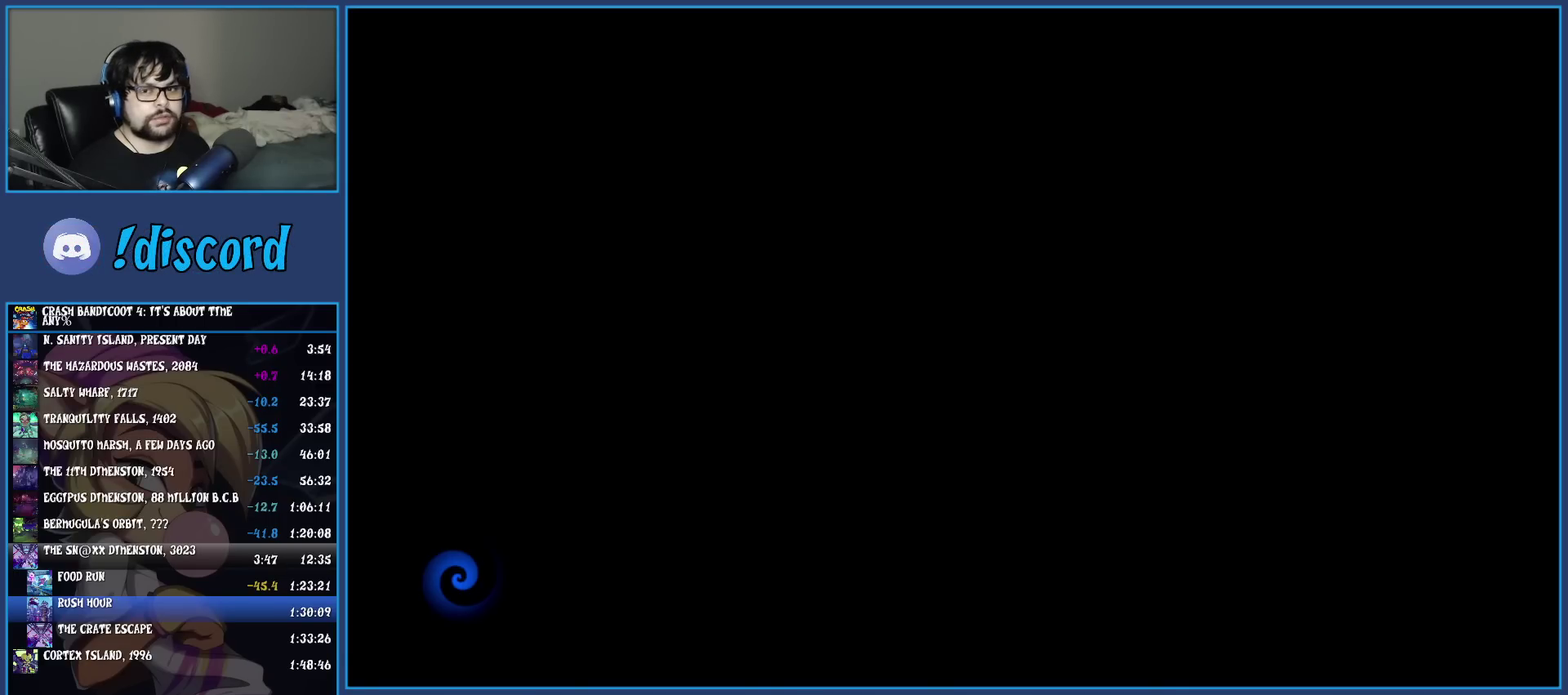
{"buttons": ["TRIANGLE"], "left_stick": "up", "events": [[50, "TRIANGLE", "up"], [133, "TRIANGLE", "down"], [250, "TRIANGLE", "up"], [317, "TRIANGLE", "down"], [433, "TRIANGLE", "up"], [500, "TRIANGLE", "down"]]}
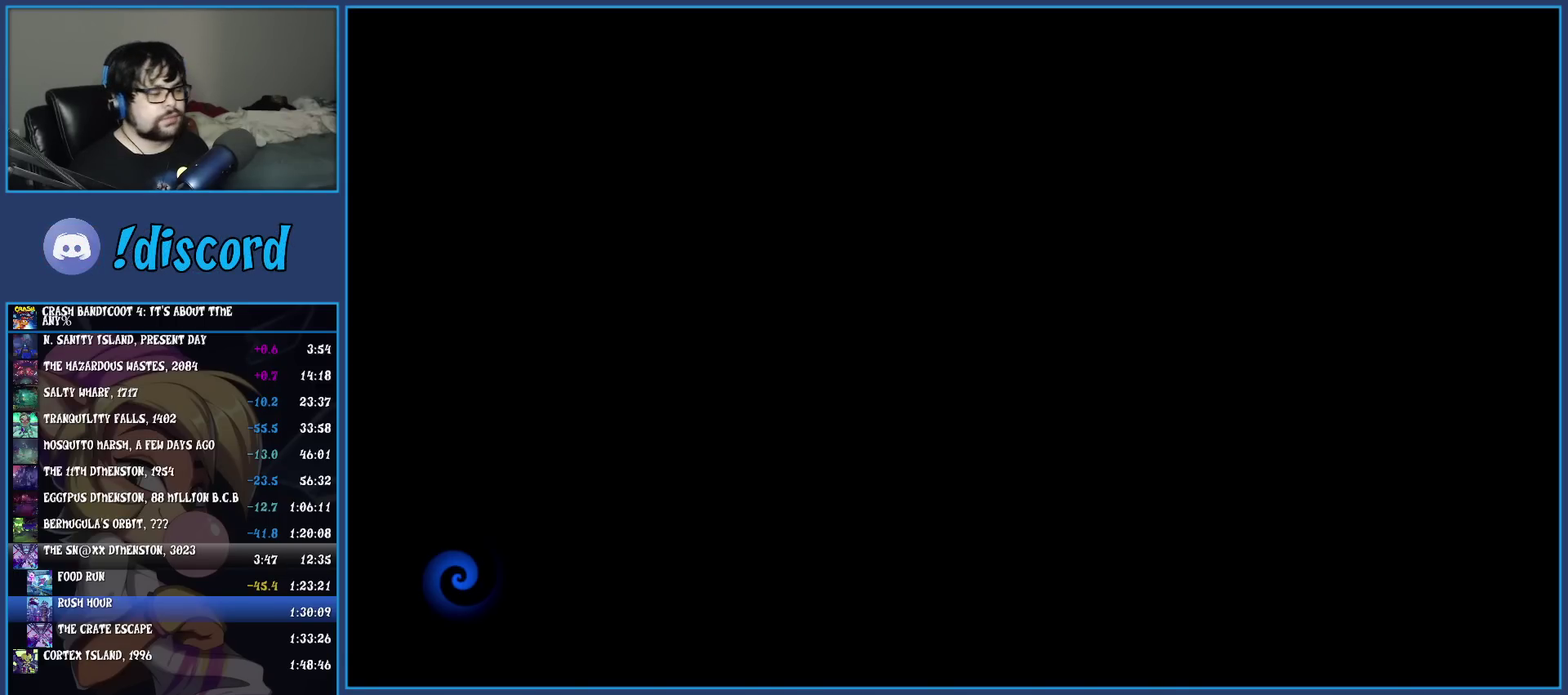
{"buttons": [], "left_stick": "up", "events": [[117, "TRIANGLE", "up"], [183, "TRIANGLE", "down"], [300, "TRIANGLE", "up"], [367, "TRIANGLE", "down"], [483, "TRIANGLE", "up"]]}
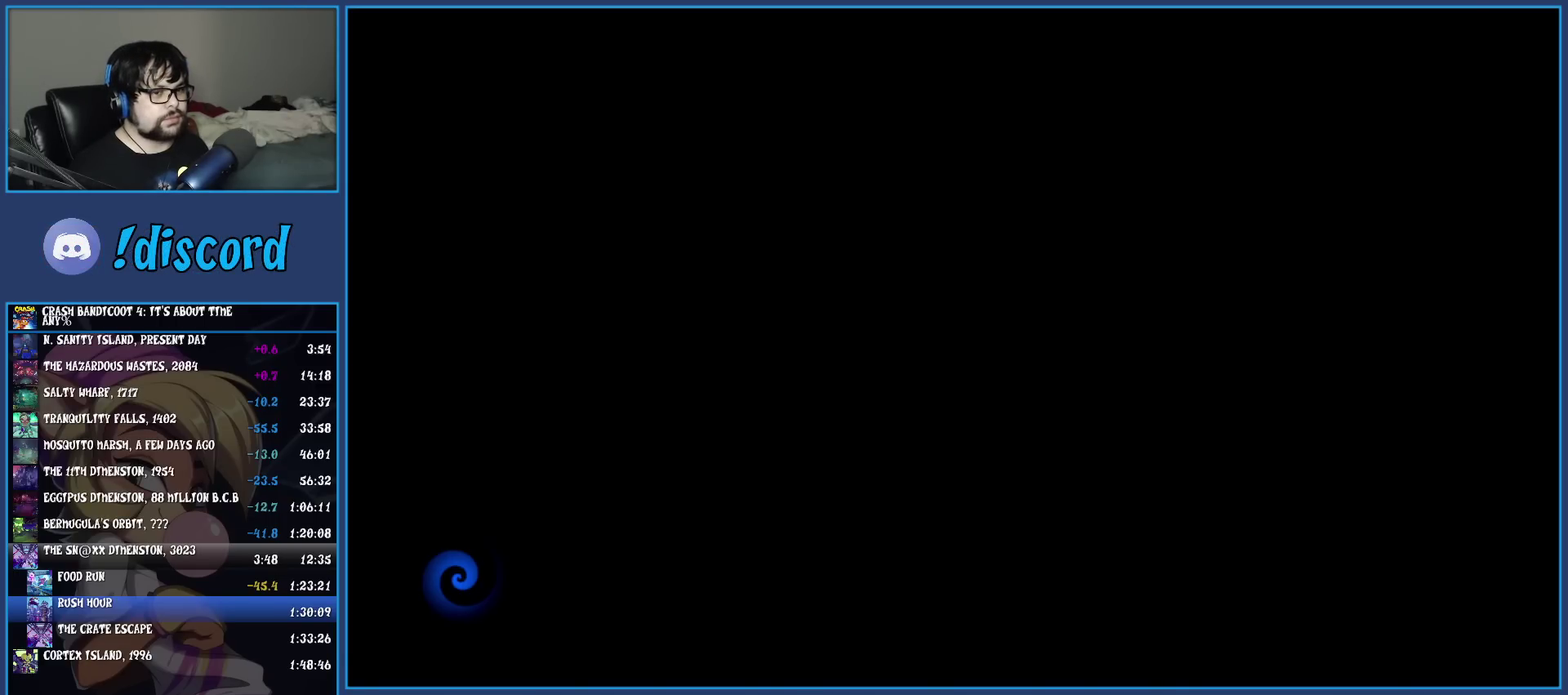
{"buttons": [], "left_stick": "up", "events": [[50, "TRIANGLE", "down"], [150, "TRIANGLE", "up"], [233, "TRIANGLE", "down"], [317, "TRIANGLE", "up"], [400, "TRIANGLE", "down"], [500, "TRIANGLE", "up"]]}
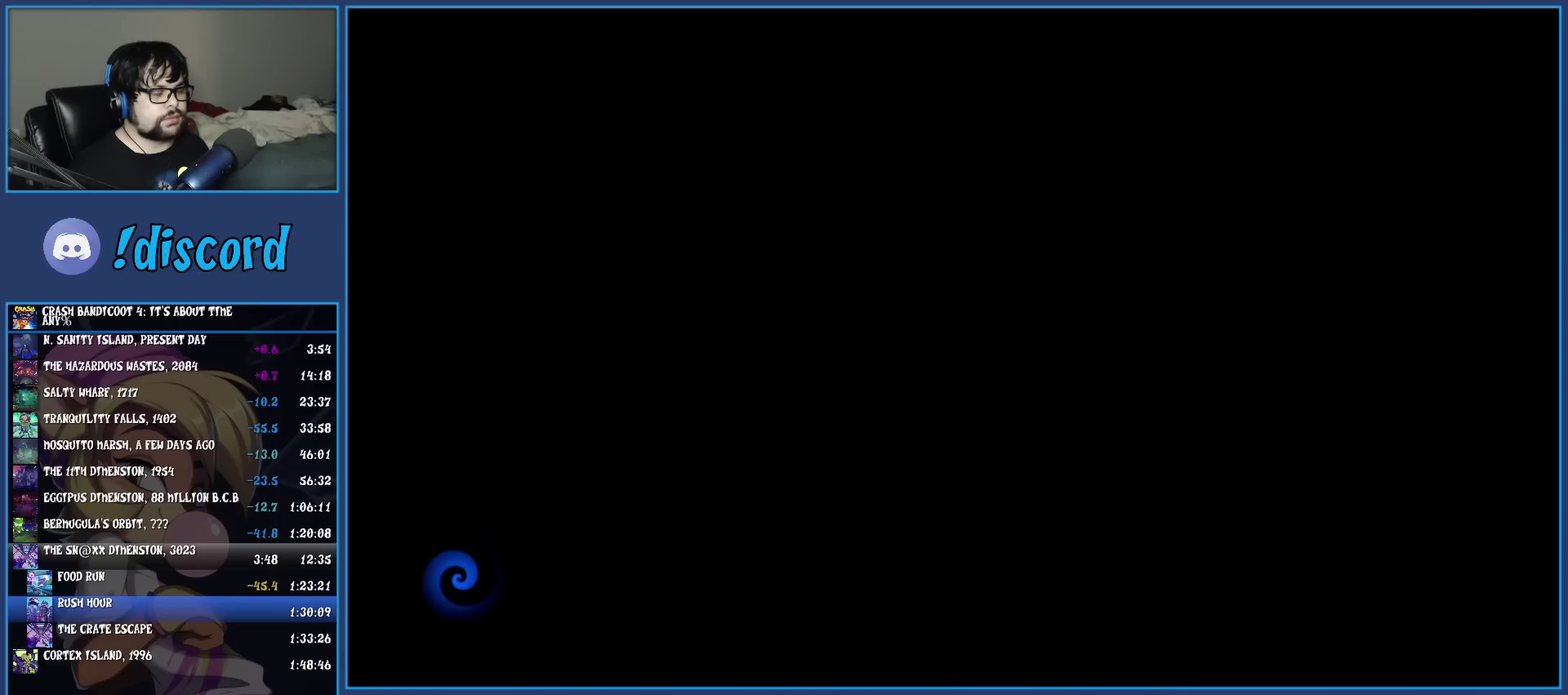
{"buttons": ["TRIANGLE"], "left_stick": "up", "events": [[83, "TRIANGLE", "down"], [200, "TRIANGLE", "up"], [250, "TRIANGLE", "down"], [367, "TRIANGLE", "up"], [433, "TRIANGLE", "down"]]}
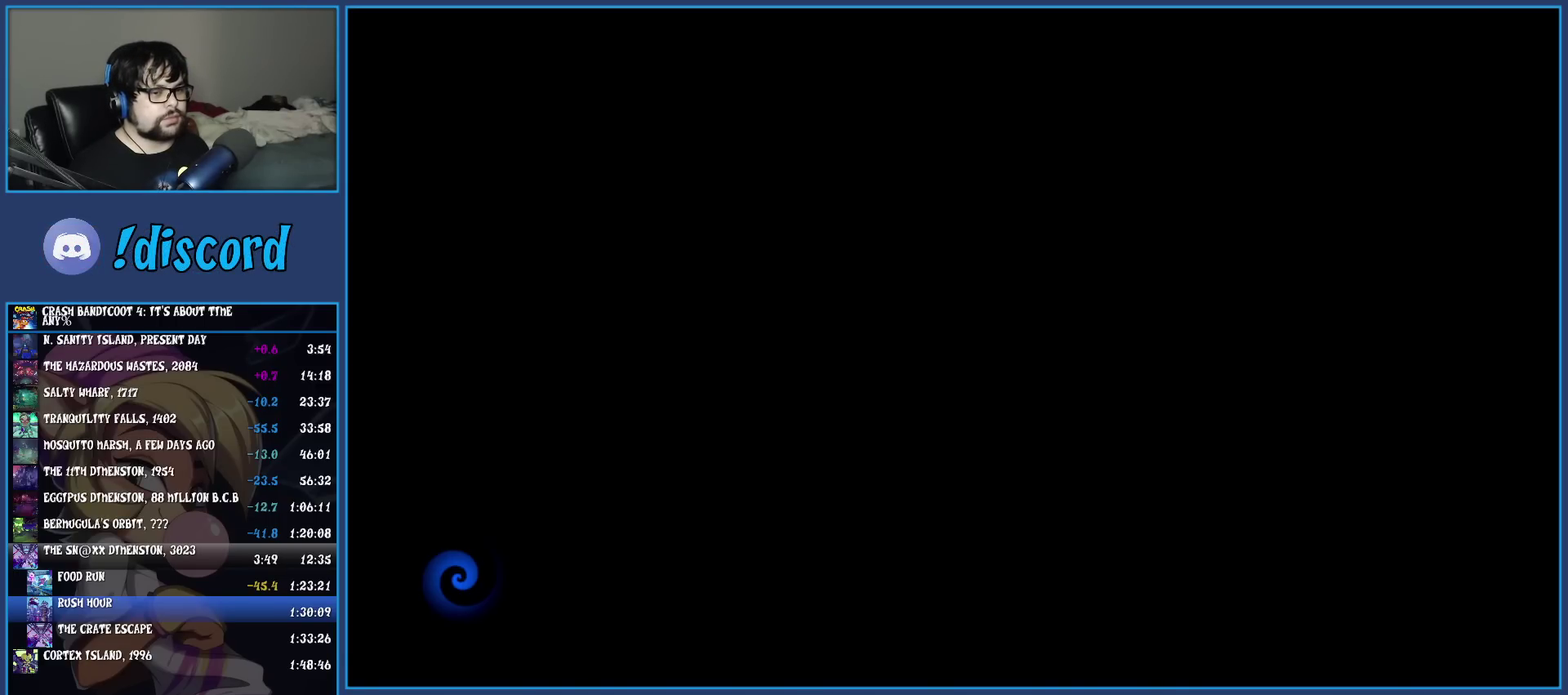
{"buttons": ["TRIANGLE"], "left_stick": "up", "events": [[17, "TRIANGLE", "up"], [100, "TRIANGLE", "down"], [200, "TRIANGLE", "up"], [267, "TRIANGLE", "down"], [367, "TRIANGLE", "up"], [450, "TRIANGLE", "down"]]}
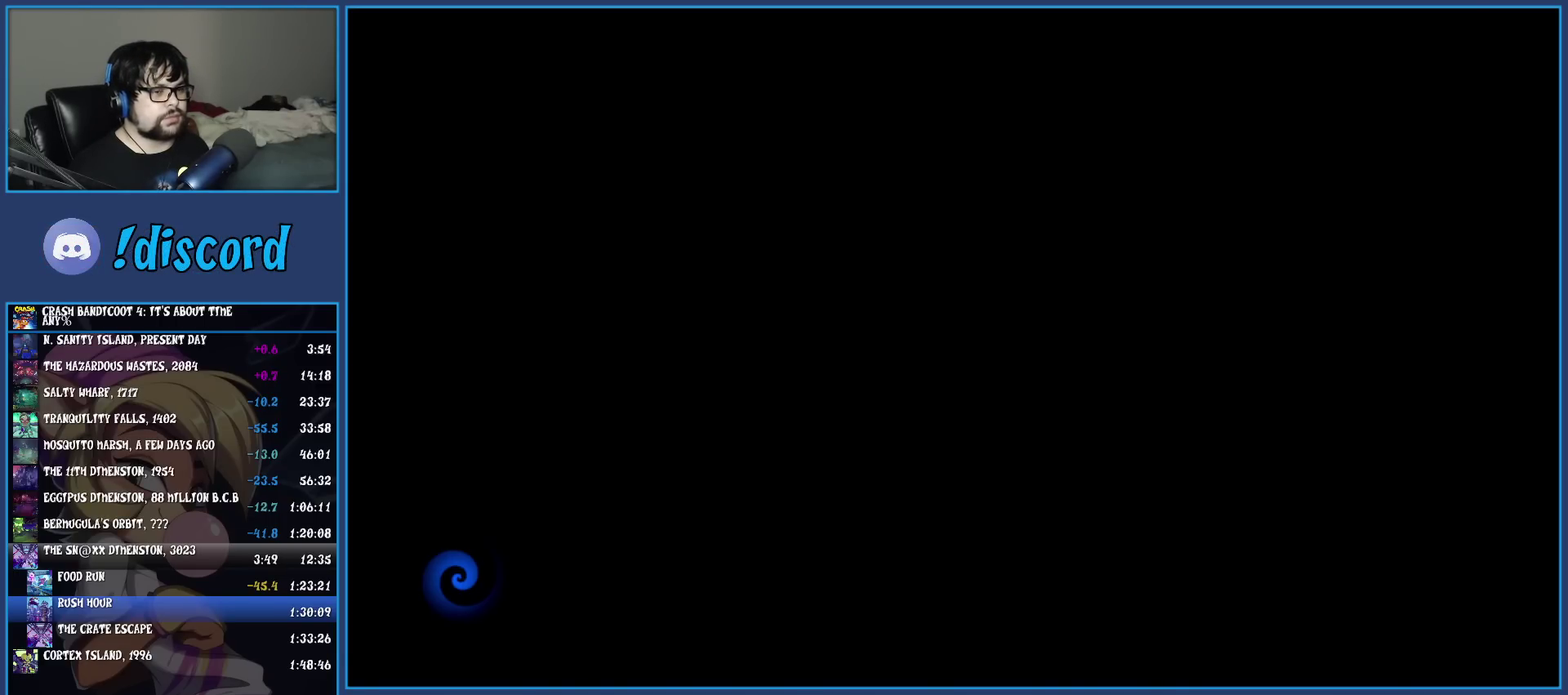
{"buttons": ["TRIANGLE"], "left_stick": "up", "events": [[50, "TRIANGLE", "up"], [117, "TRIANGLE", "down"], [217, "TRIANGLE", "up"], [317, "TRIANGLE", "down"], [417, "TRIANGLE", "up"], [483, "TRIANGLE", "down"]]}
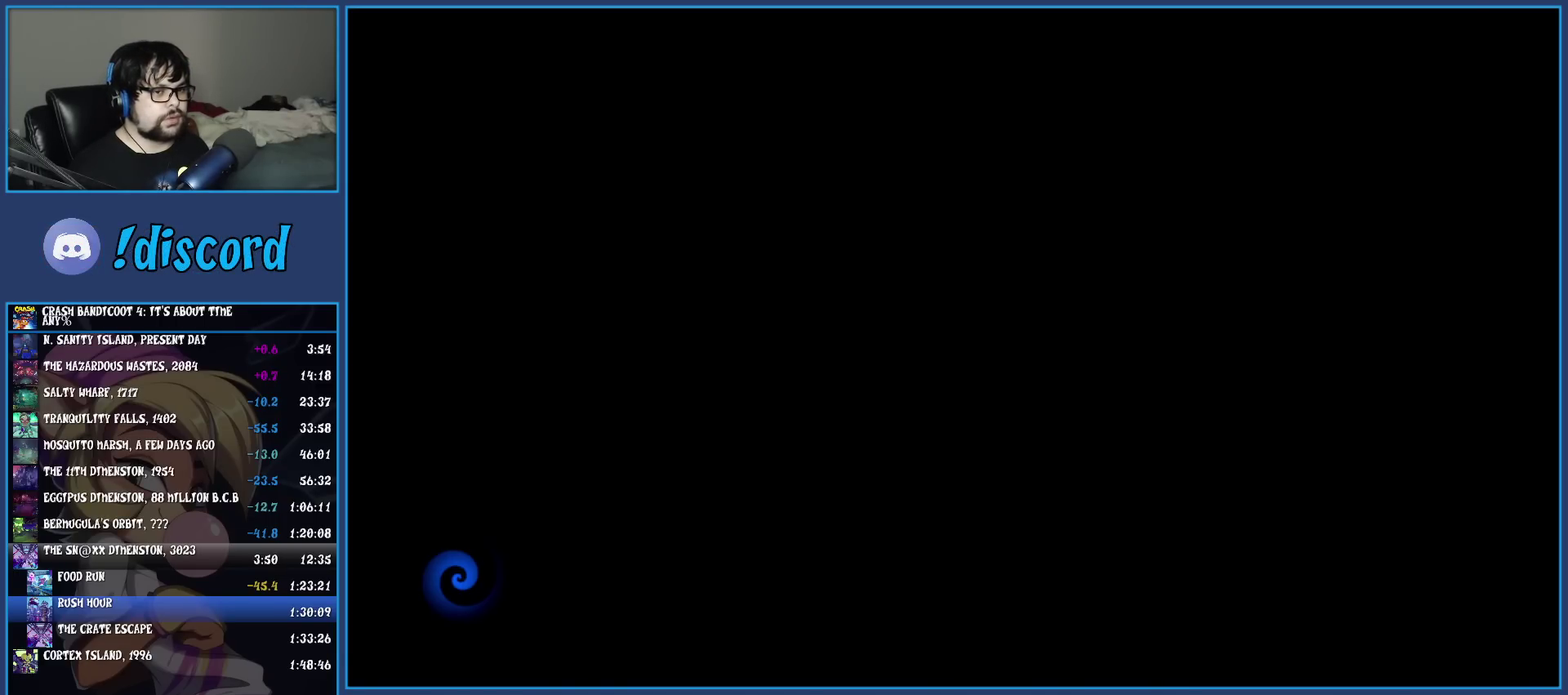
{"buttons": [], "left_stick": "up", "events": [[100, "TRIANGLE", "up"], [183, "TRIANGLE", "down"], [317, "TRIANGLE", "up"], [367, "TRIANGLE", "down"], [483, "TRIANGLE", "up"]]}
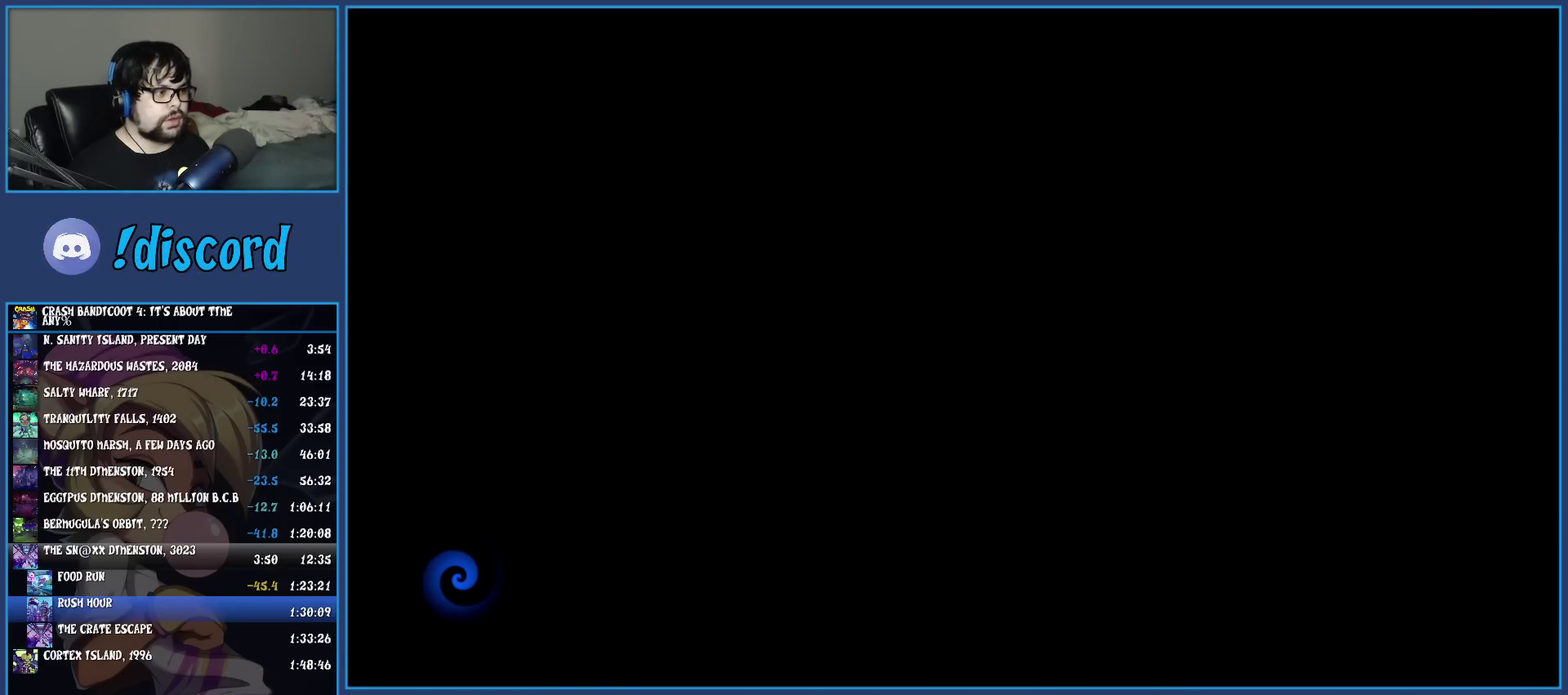
{"buttons": ["TRIANGLE"], "left_stick": "up", "events": [[50, "TRIANGLE", "down"], [183, "TRIANGLE", "up"], [267, "TRIANGLE", "down"], [400, "TRIANGLE", "up"], [483, "TRIANGLE", "down"]]}
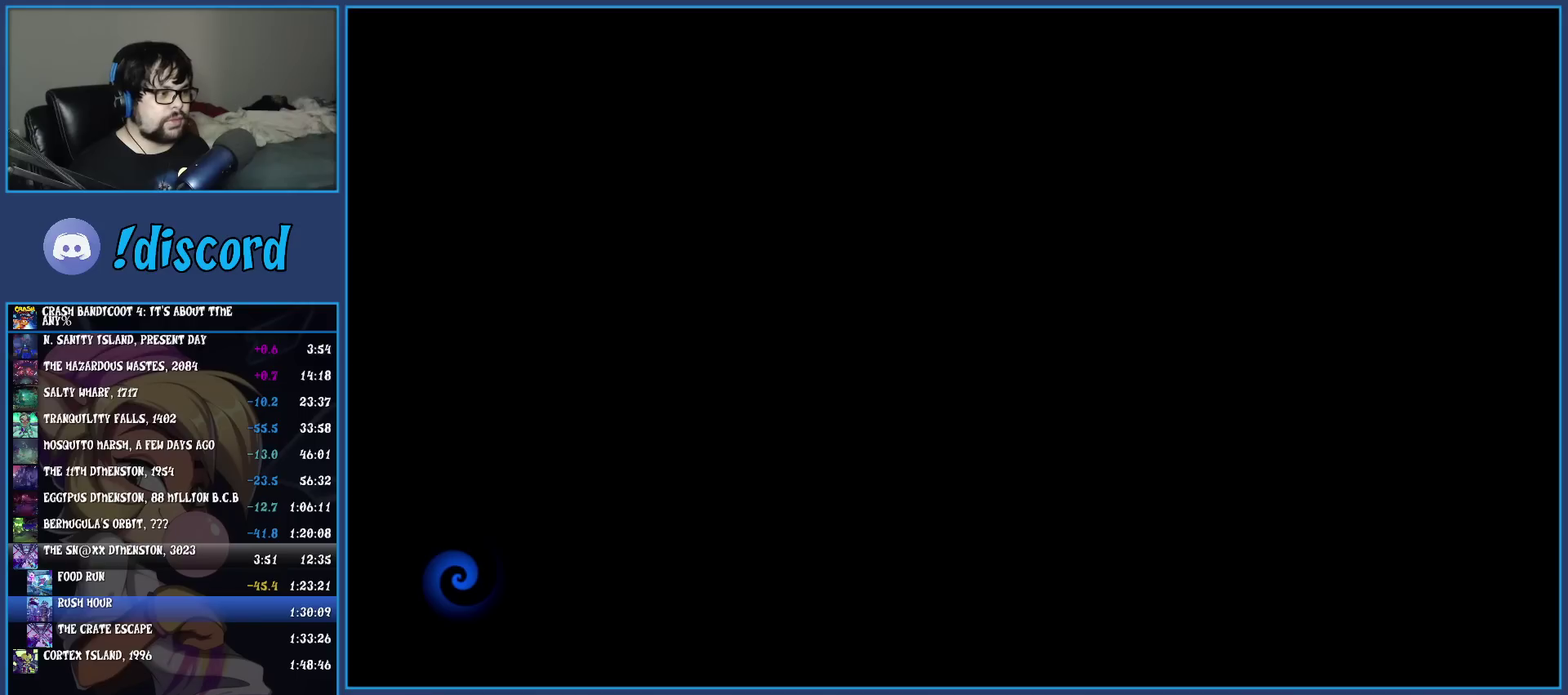
{"buttons": ["TRIANGLE"], "left_stick": "up", "events": [[117, "TRIANGLE", "up"], [200, "TRIANGLE", "down"], [317, "TRIANGLE", "up"], [400, "TRIANGLE", "down"]]}
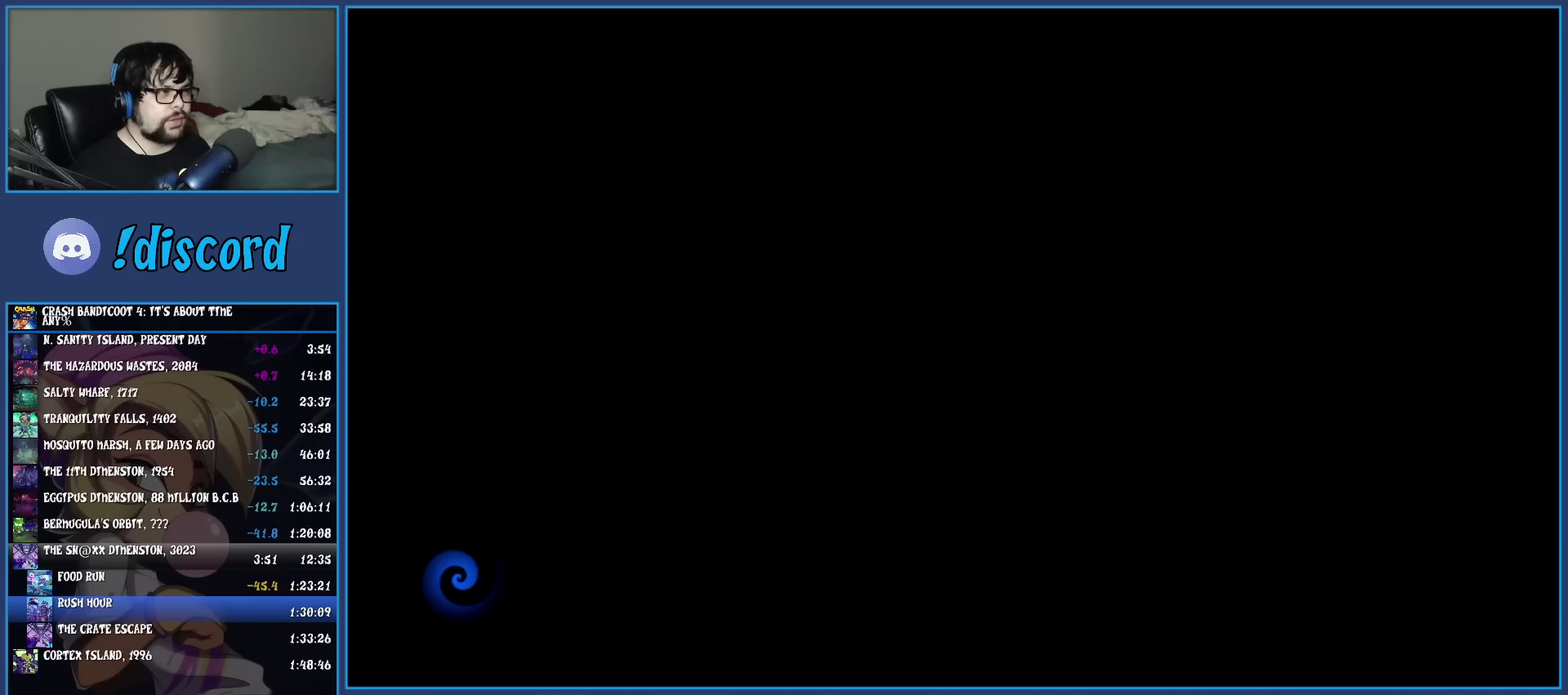
{"buttons": [], "left_stick": "up", "events": [[33, "TRIANGLE", "up"], [100, "TRIANGLE", "down"], [217, "TRIANGLE", "up"], [300, "TRIANGLE", "down"], [433, "TRIANGLE", "up"]]}
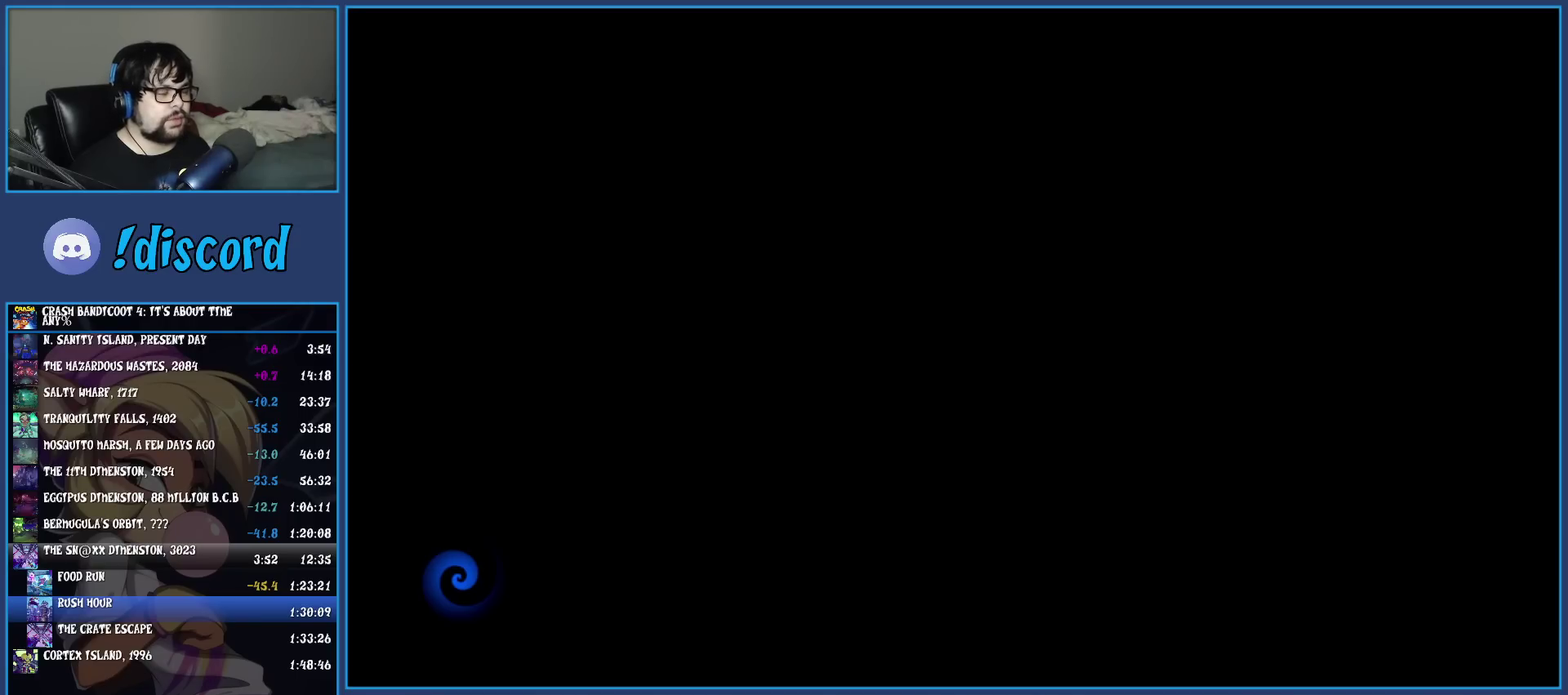
{"buttons": ["TRIANGLE"], "left_stick": "up", "events": [[17, "TRIANGLE", "down"], [150, "TRIANGLE", "up"], [233, "TRIANGLE", "down"], [350, "TRIANGLE", "up"], [433, "TRIANGLE", "down"]]}
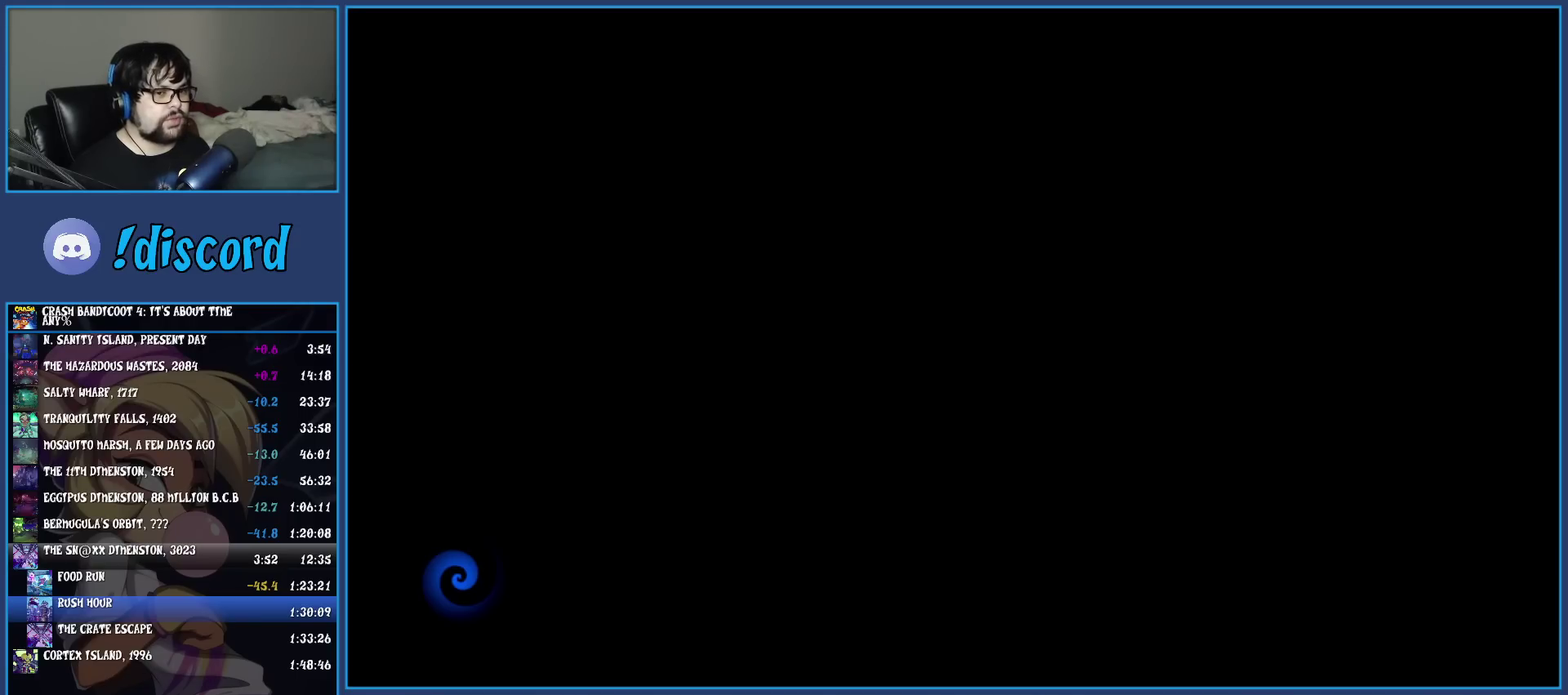
{"buttons": [], "left_stick": "up", "events": [[67, "TRIANGLE", "up"], [133, "TRIANGLE", "down"], [250, "TRIANGLE", "up"], [317, "TRIANGLE", "down"], [433, "TRIANGLE", "up"]]}
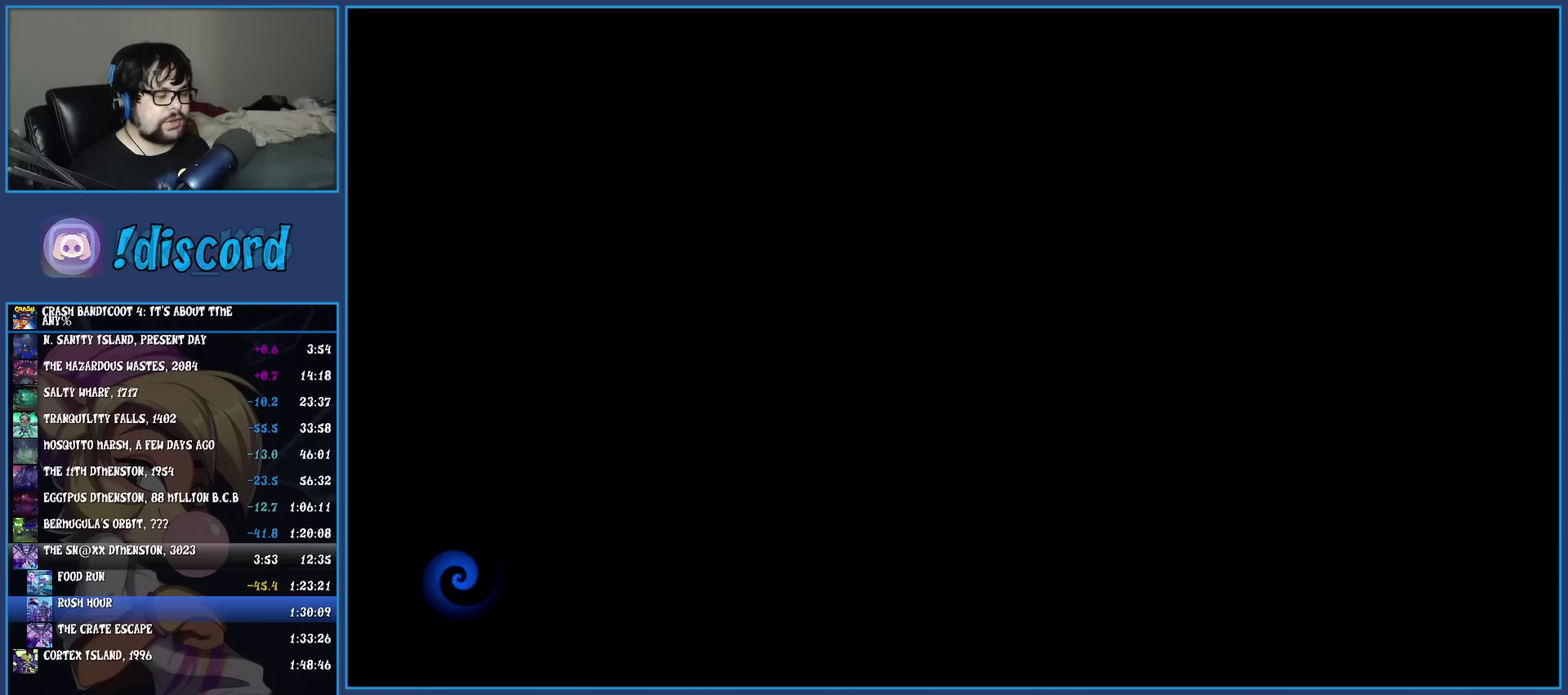
{"buttons": [], "left_stick": "up", "events": [[17, "TRIANGLE", "down"], [133, "TRIANGLE", "up"], [200, "TRIANGLE", "down"], [300, "TRIANGLE", "up"], [367, "TRIANGLE", "down"], [483, "TRIANGLE", "up"]]}
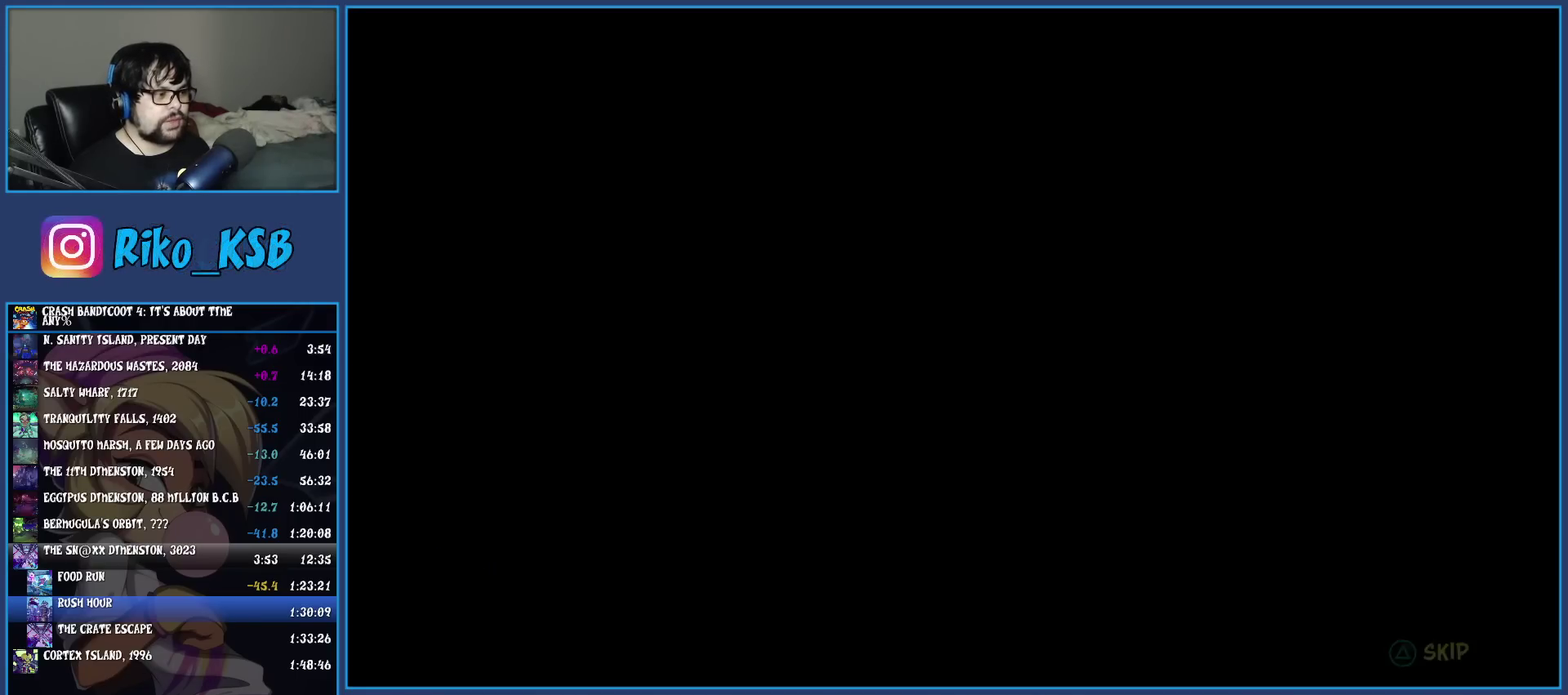
{"buttons": [], "left_stick": "up", "events": [[33, "TRIANGLE", "down"], [133, "TRIANGLE", "up"], [200, "TRIANGLE", "down"], [300, "TRIANGLE", "up"], [350, "TRIANGLE", "down"], [450, "TRIANGLE", "up"]]}
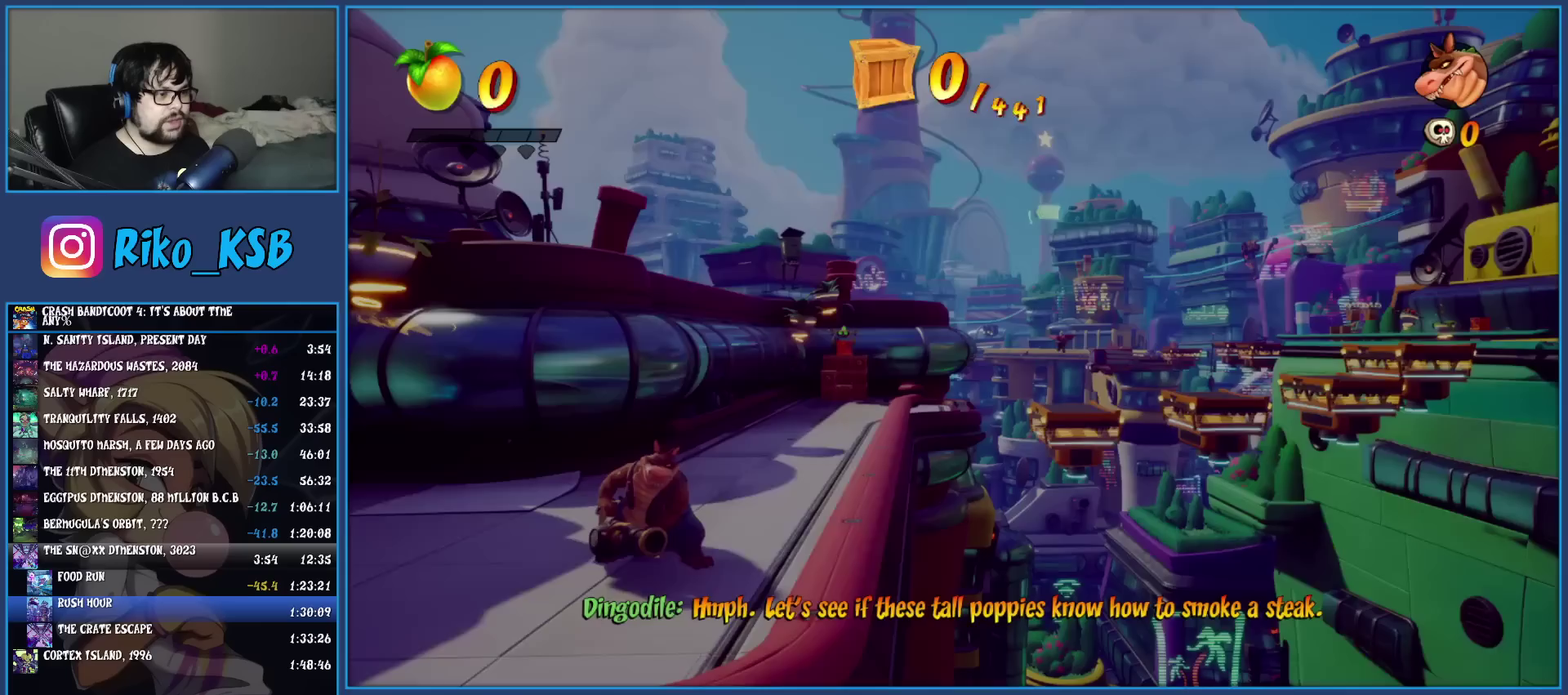
{"buttons": [], "left_stick": "up", "events": [[17, "TRIANGLE", "down"], [100, "TRIANGLE", "up"], [367, "CROSS", "down"], [450, "CROSS", "up"]]}
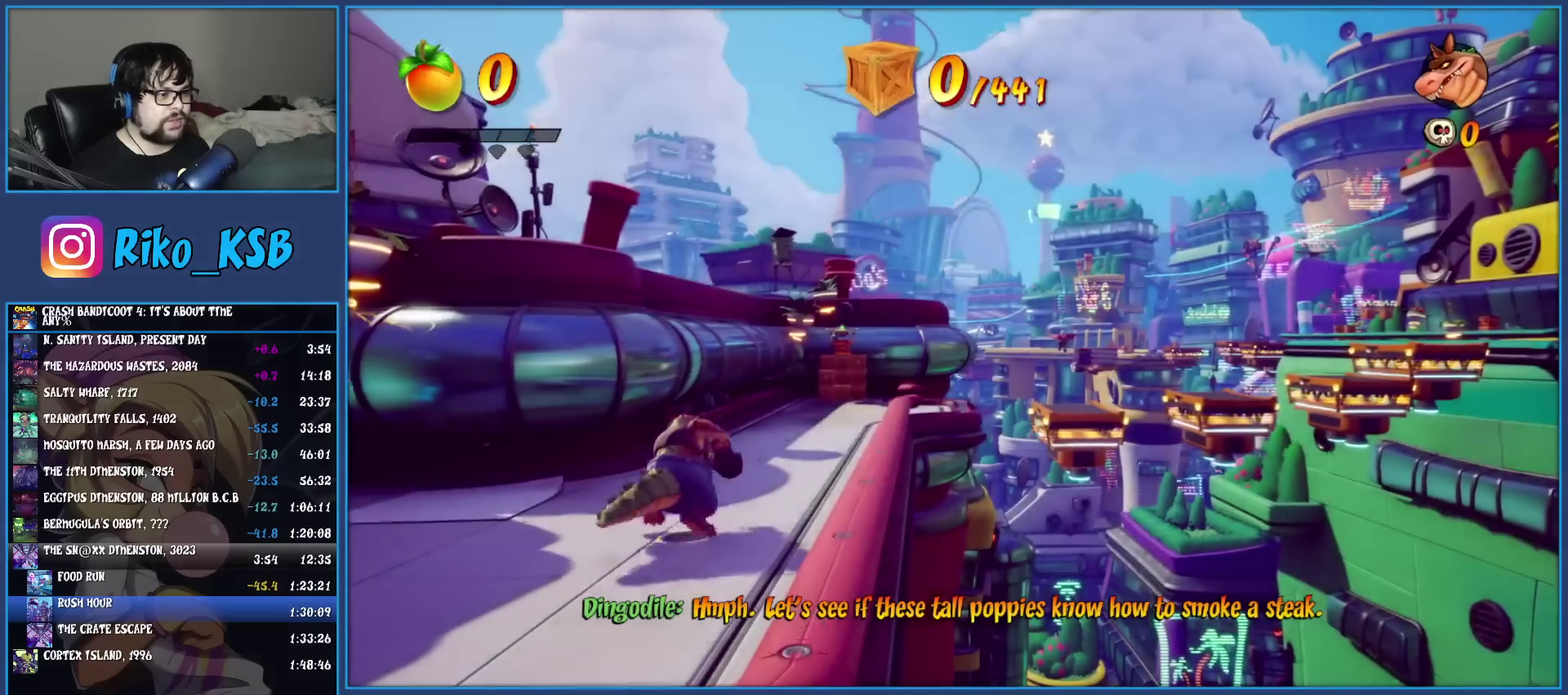
{"buttons": [], "left_stick": "up", "events": []}
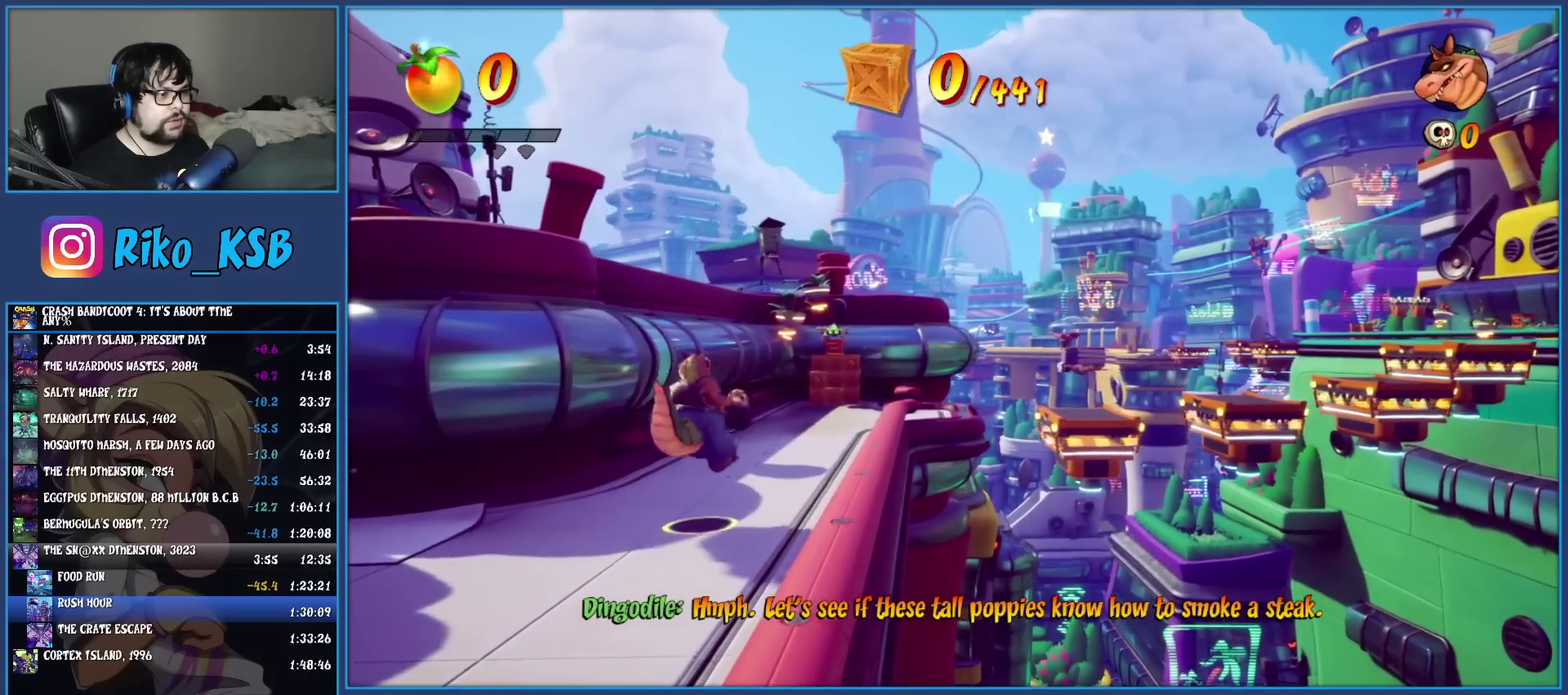
{"buttons": [], "left_stick": "up", "events": [[133, "CROSS", "down"], [233, "CROSS", "up"]]}
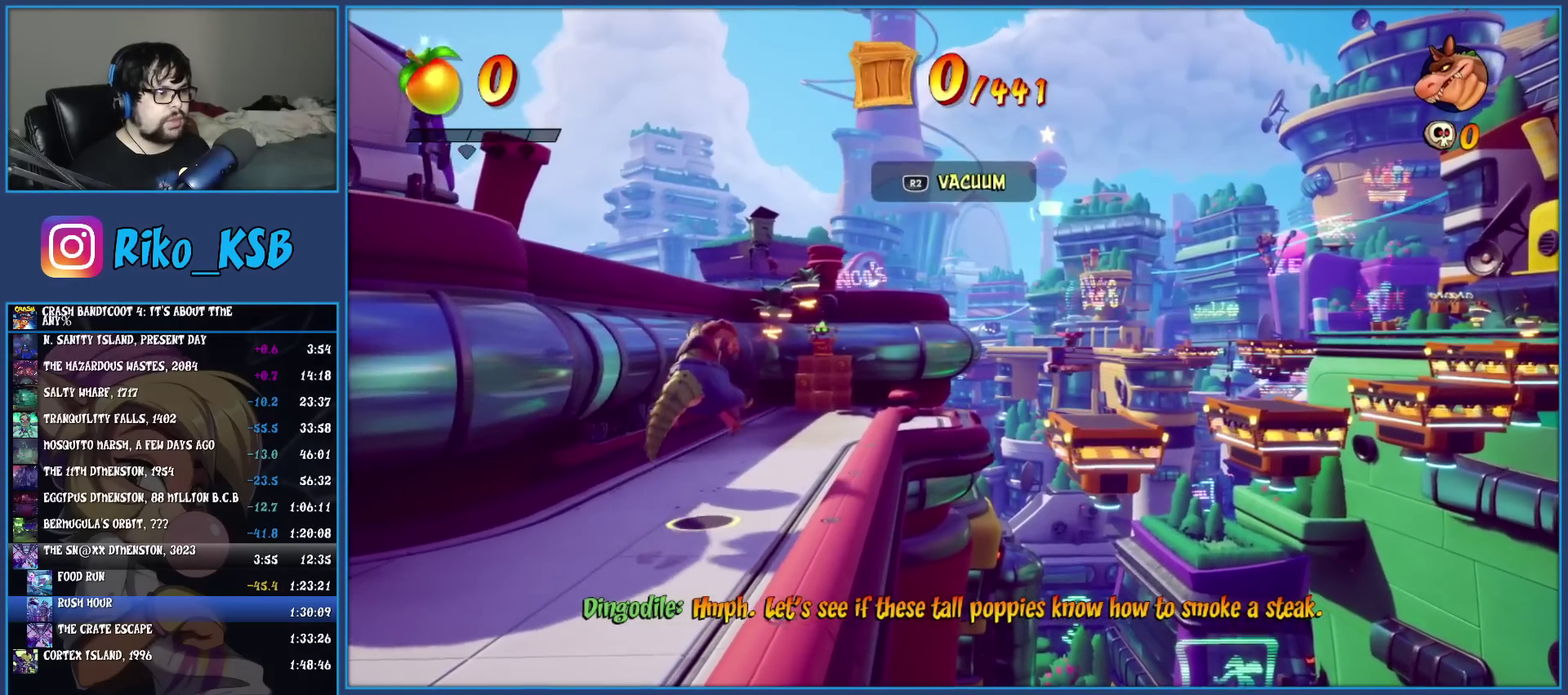
{"buttons": ["CROSS"], "left_stick": "up", "events": [[417, "CROSS", "down"]]}
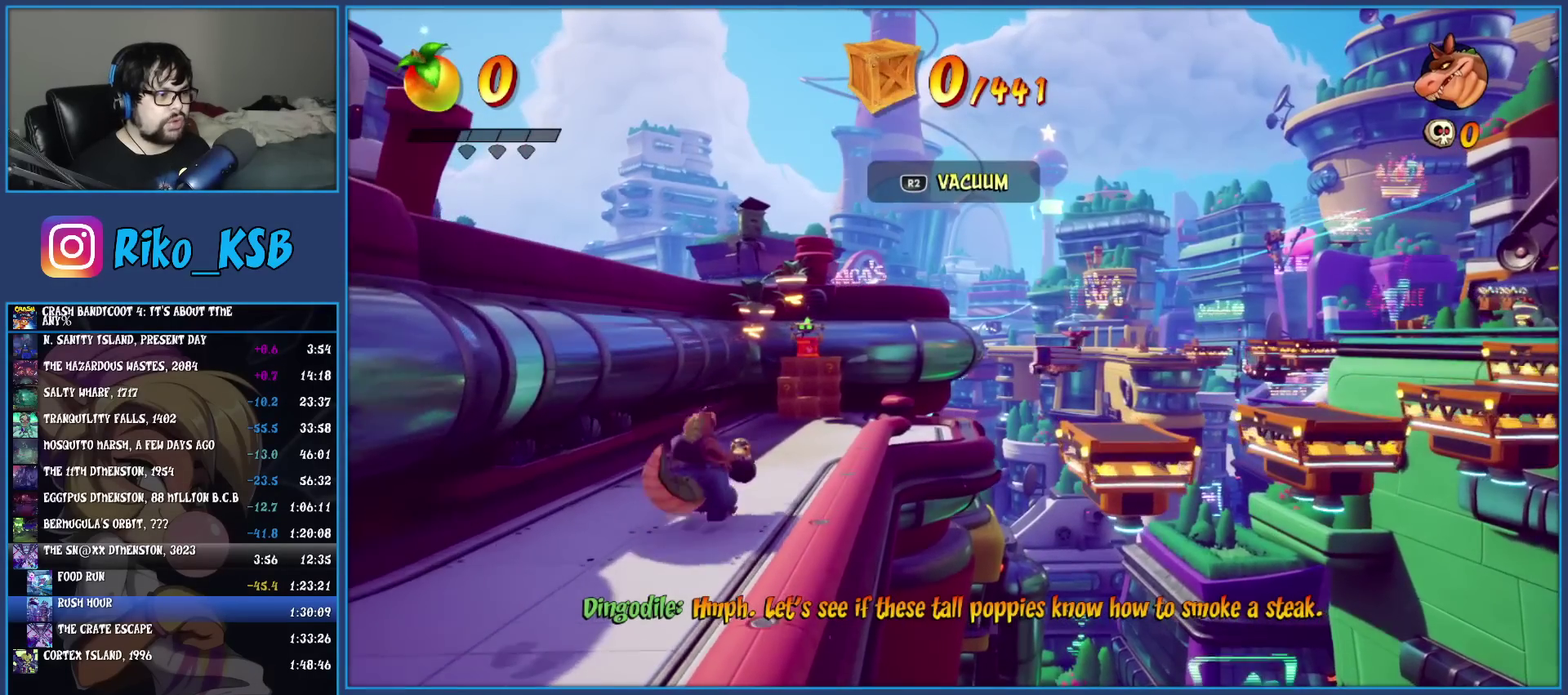
{"buttons": ["R2"], "left_stick": "up", "events": [[50, "CROSS", "up"], [200, "R2", "down"]]}
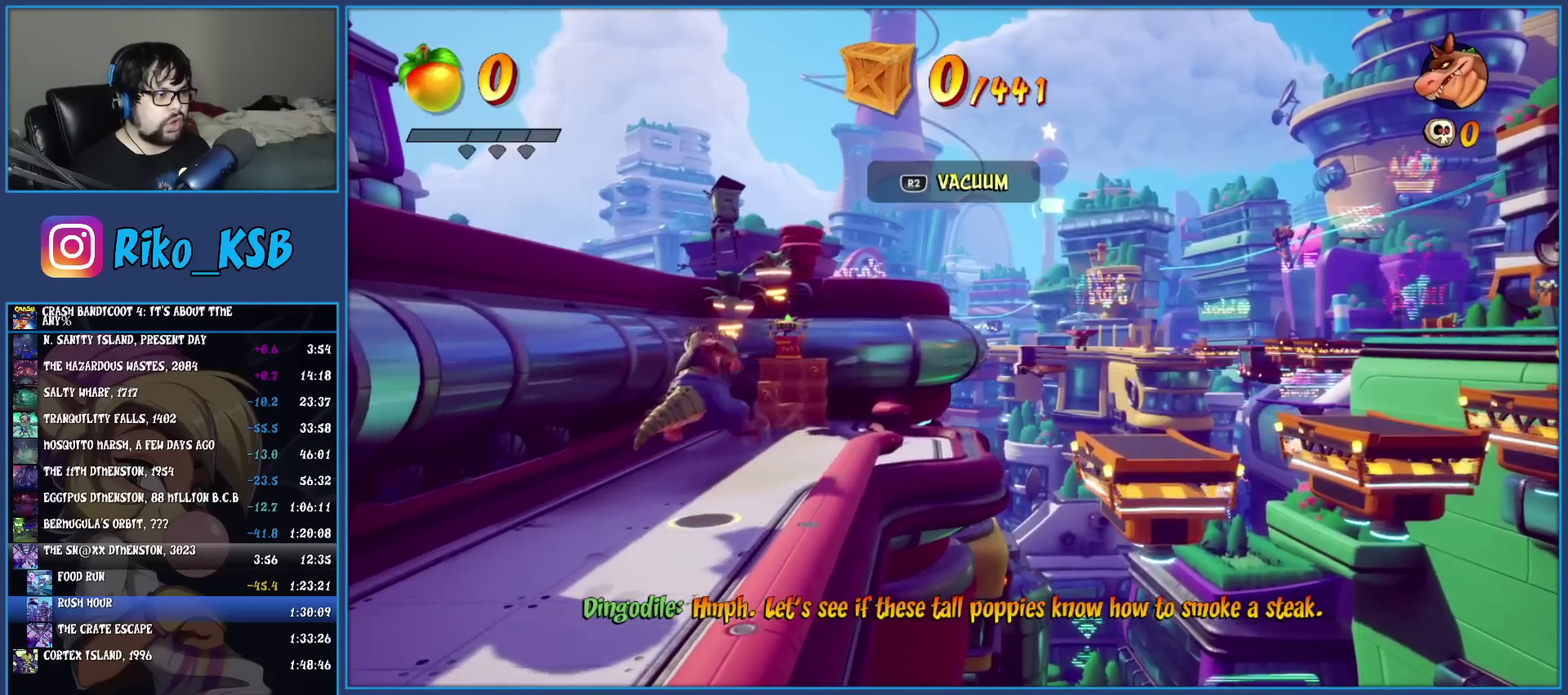
{"buttons": ["CROSS", "R2"], "left_stick": "up-left", "events": [[233, "left_stick", "up-left"], [417, "CROSS", "down"]]}
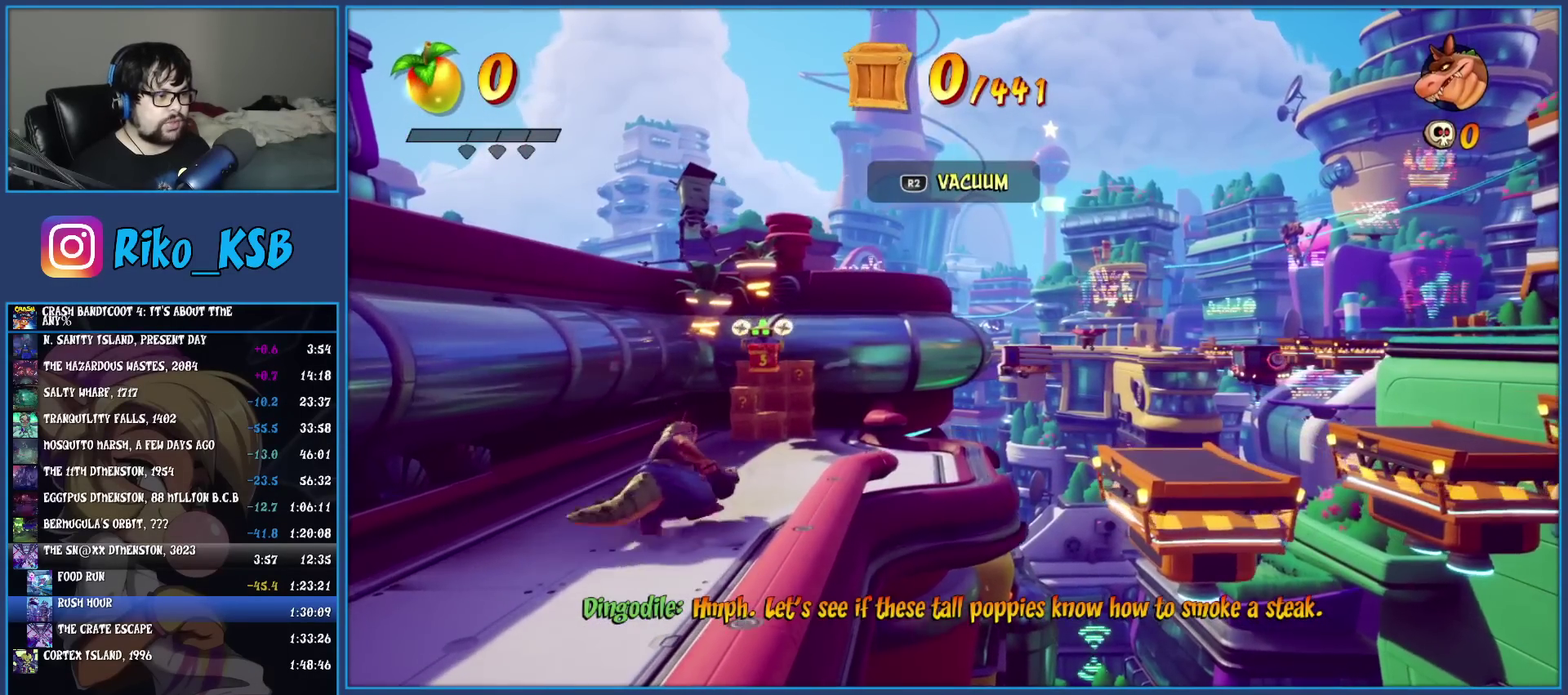
{"buttons": ["R2"], "left_stick": "center", "events": [[150, "left_stick", "center"], [183, "CROSS", "up"]]}
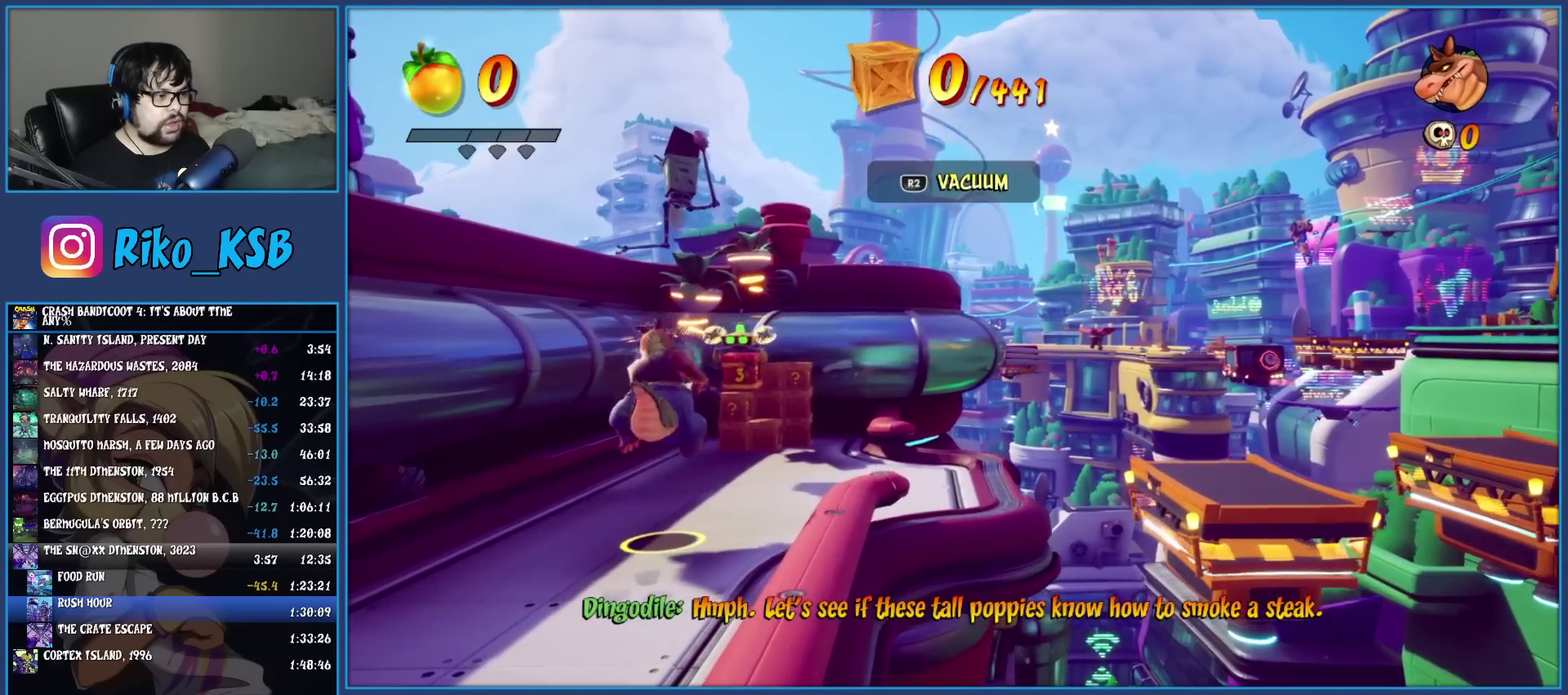
{"buttons": ["R2"], "left_stick": "center", "events": []}
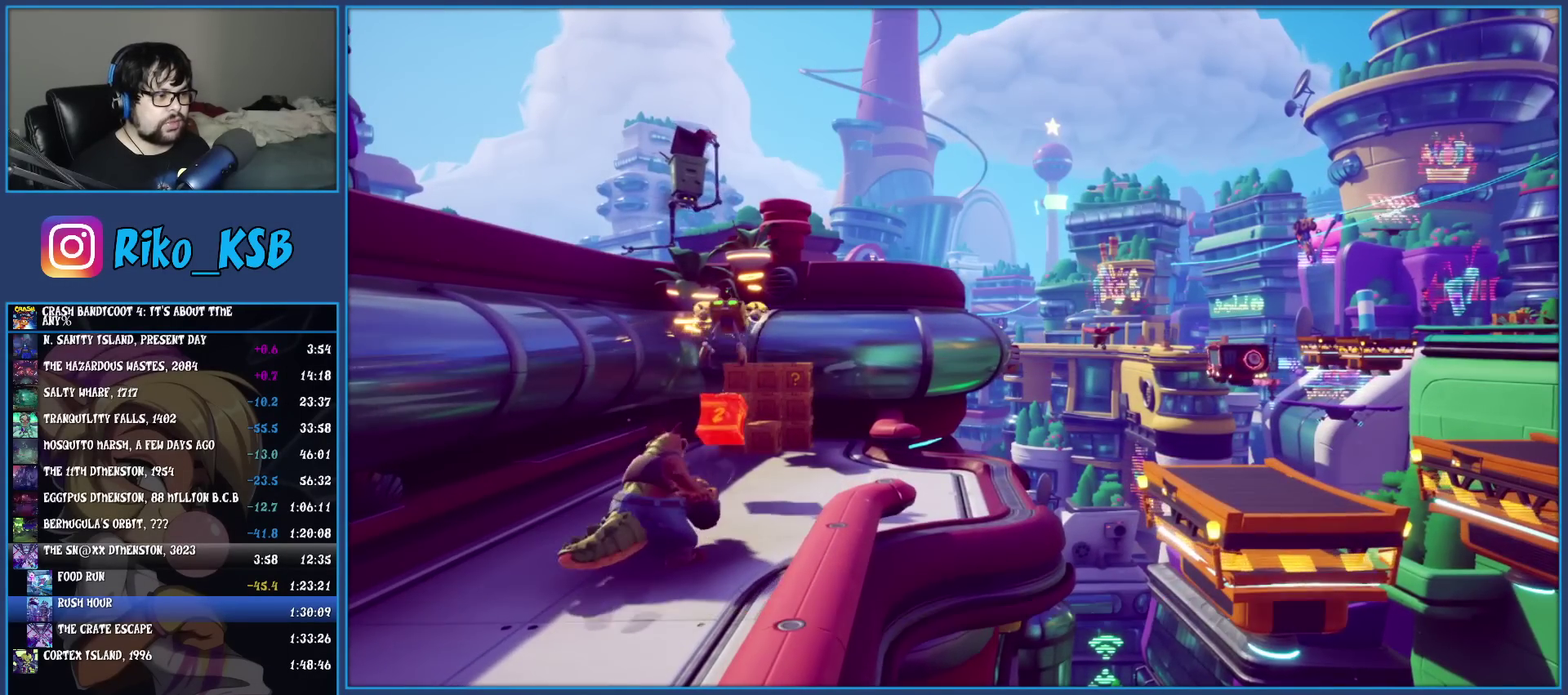
{"buttons": [], "left_stick": "up", "events": [[50, "CROSS", "down"], [200, "left_stick", "up"], [217, "CROSS", "up"], [350, "R2", "up"]]}